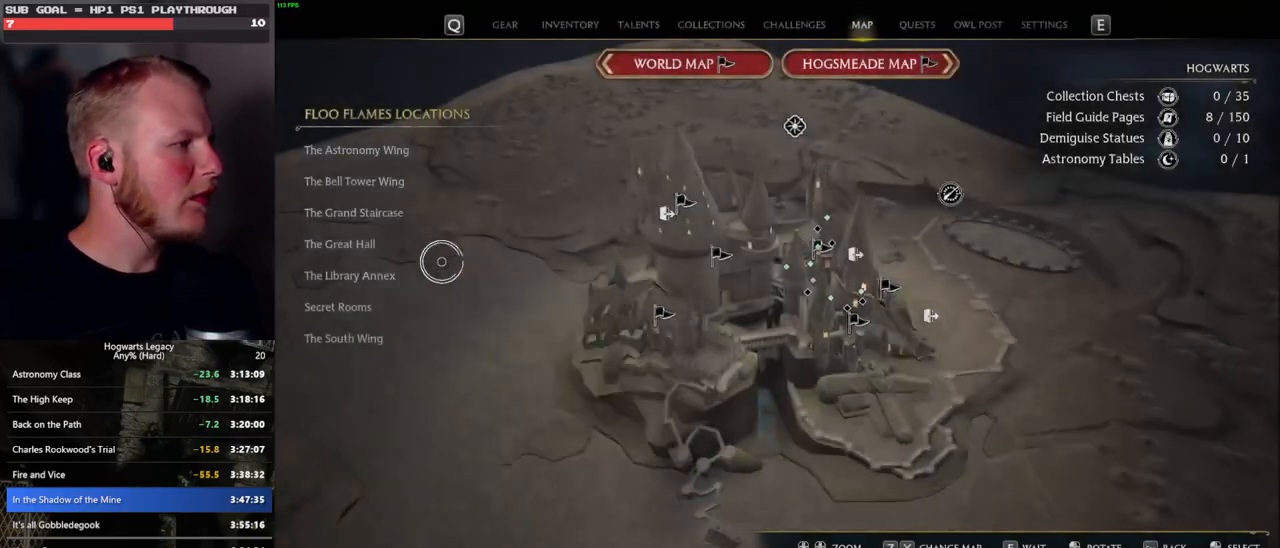
Gameplay with keyboard and mouse; each line is a JSON object with the keys and mouse buttons held at the frame after it. "events" lists presses ("down") and releases ("up") of ".", "/", "0", "1", "2", "3", "4", "5", "6", "7", "8", "9", "a", "alt_l", "alt_r", "b", "backslash", "backspace", "c", "caps_lock", "comma", "ctrl_l", "ctrl_r", "d", "e", "equals", "escape", "f", "f1", "f10", "f11", "f12", "f2", "f3", "f4", "f5", "f6", "f7", "f8", "f9", "g", "h", "i", "j", "k", "l", "lbracket", "m", "minus", "n", "o", "p", "q", "quote", "r", "rbracket", "return", "s", "semicolon", "shift_l", "shift_r", "space", "super", "t", "tab", "tilde", "u", "v", "w", "x", "y", "z", "mouse_left", "mouse_wheel", "mouse_right", "mouse_mb4" and "mouse_mb5" between this image and that frame as [ms after this image, input, new state], when the widget could be followed in between. "mouse_left", "mouse_wheel", "mouse_right", "mouse_mb4", "mouse_mb5" = the "left", "wheel", "right", "mb4", "mb5" buttons of the "mouse" list. No other keys are recorded. "wheel" means that the mouse wheel is clicked or scrolled. Mouse movement is not recorded.
{"keys": [], "mouse": [], "events": []}
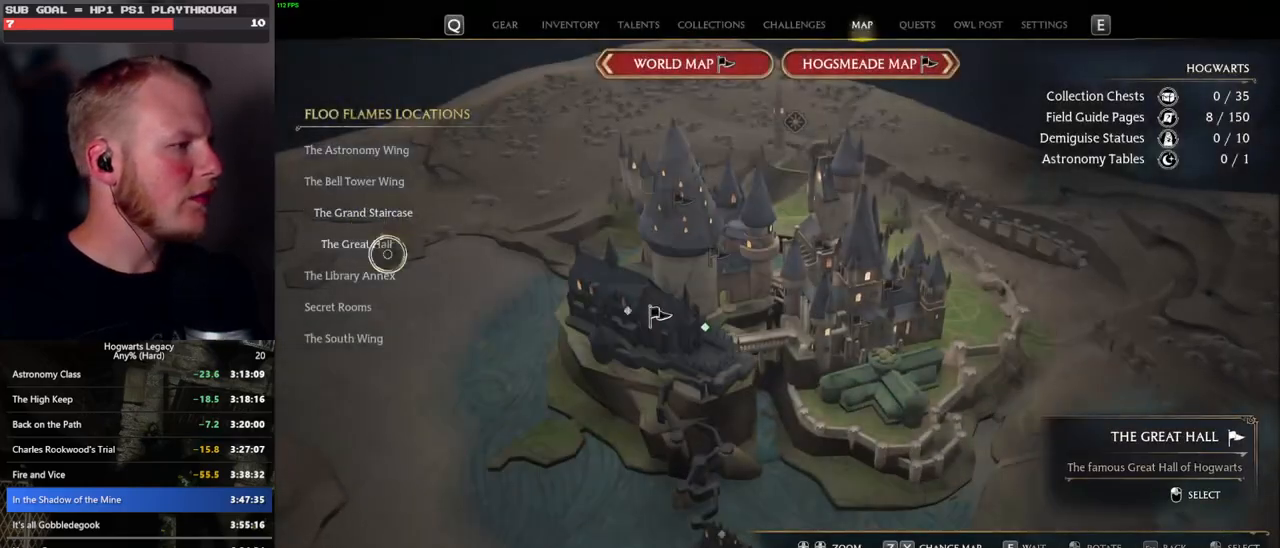
{"keys": [], "mouse": ["left"], "events": [[500, "mouse_left", "down"]]}
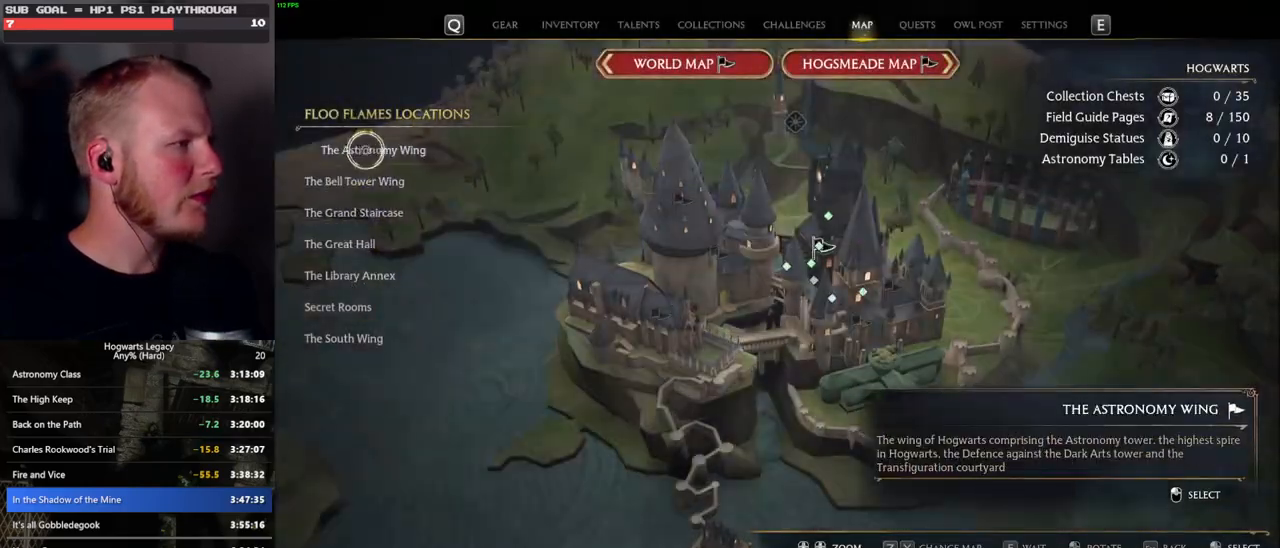
{"keys": [], "mouse": [], "events": [[100, "mouse_left", "up"]]}
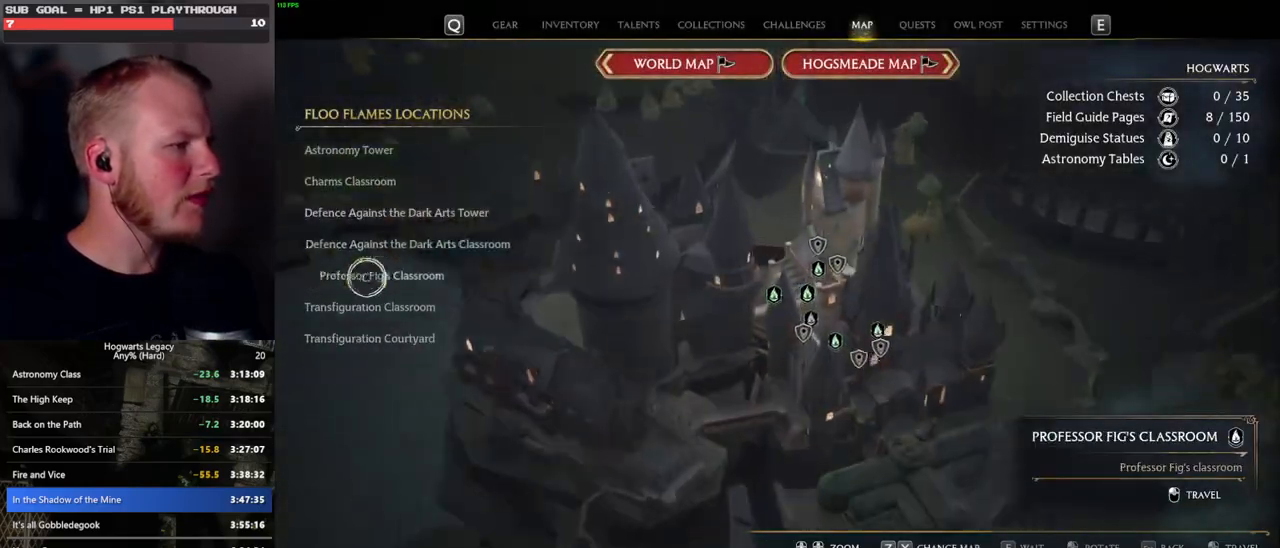
{"keys": [], "mouse": [], "events": [[266, "mouse_left", "down"], [383, "mouse_left", "up"]]}